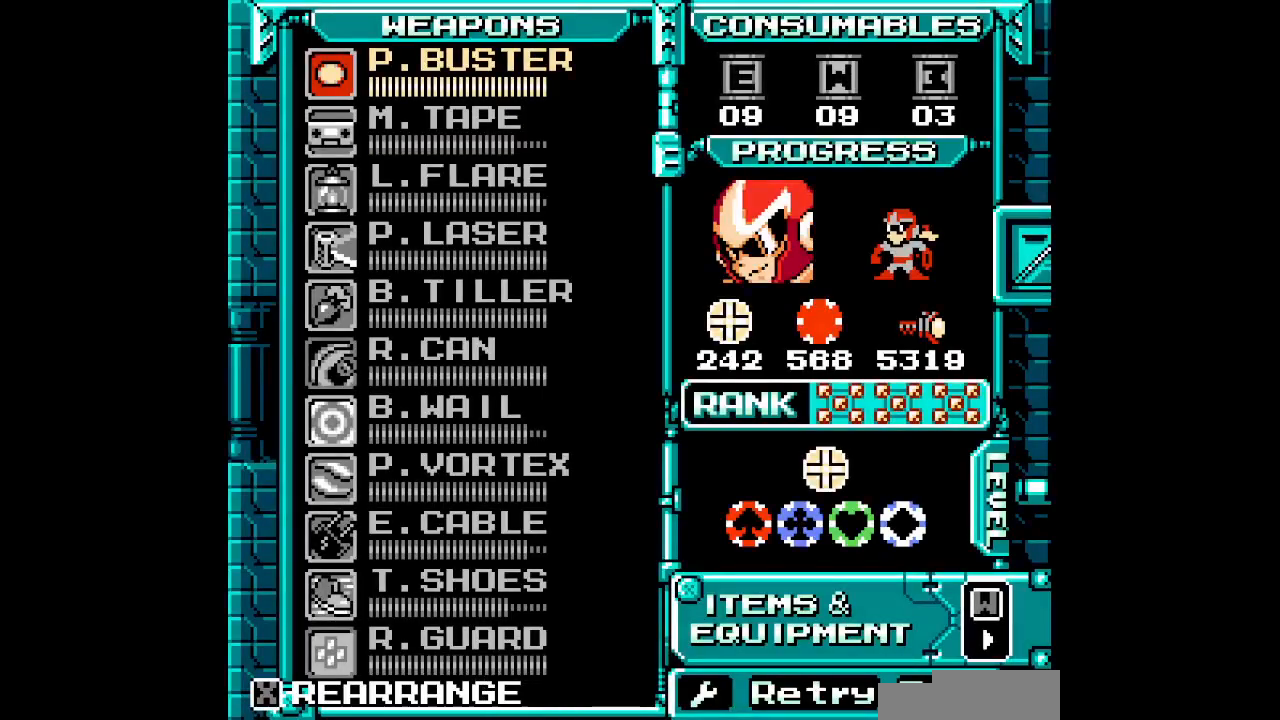
Gameplay with a controller (Xbox layout); each line is a JSON object with the inputs held at the frame after it (dt_ms = milliseconds from this image to that frame). "events" lists button and stick changes between this image and that frame as [ms after this image, input, new state], when the widget could be followed in between. Not read: HOME L2 L3 R2 R3 SELECT START Y.
{"dt_ms": 500, "buttons": [], "events": []}
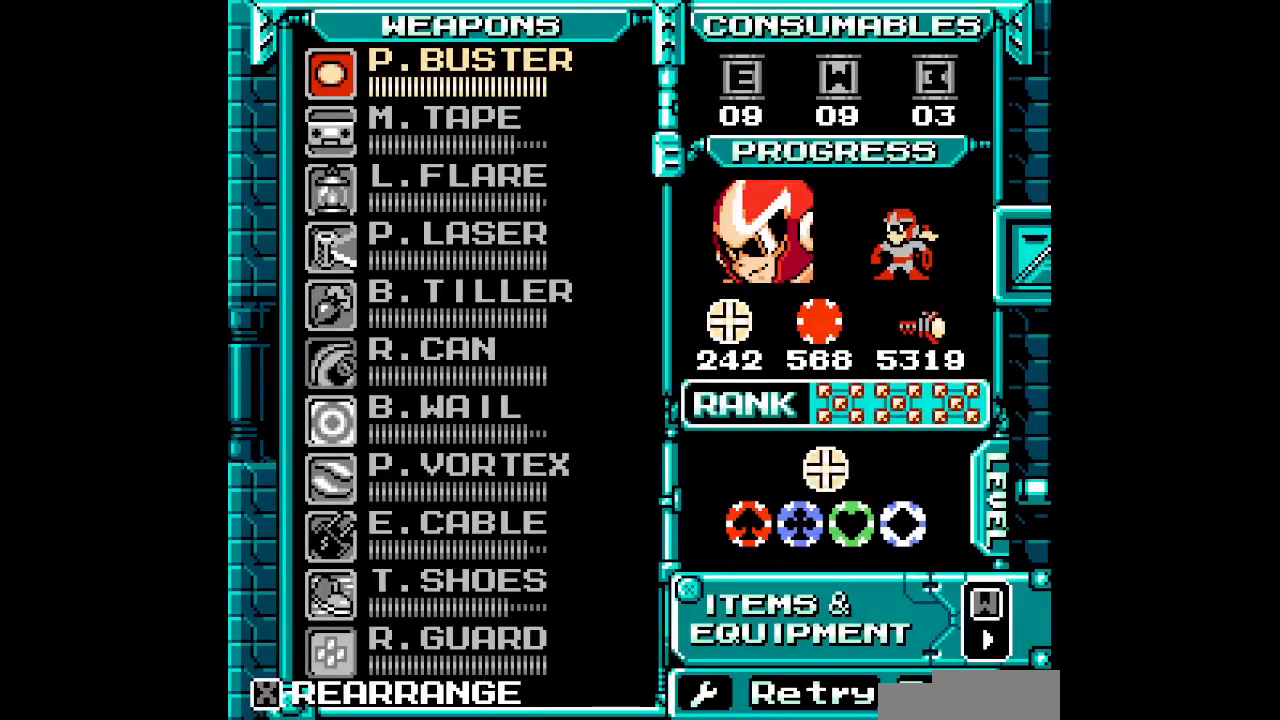
{"dt_ms": 500, "buttons": [], "events": []}
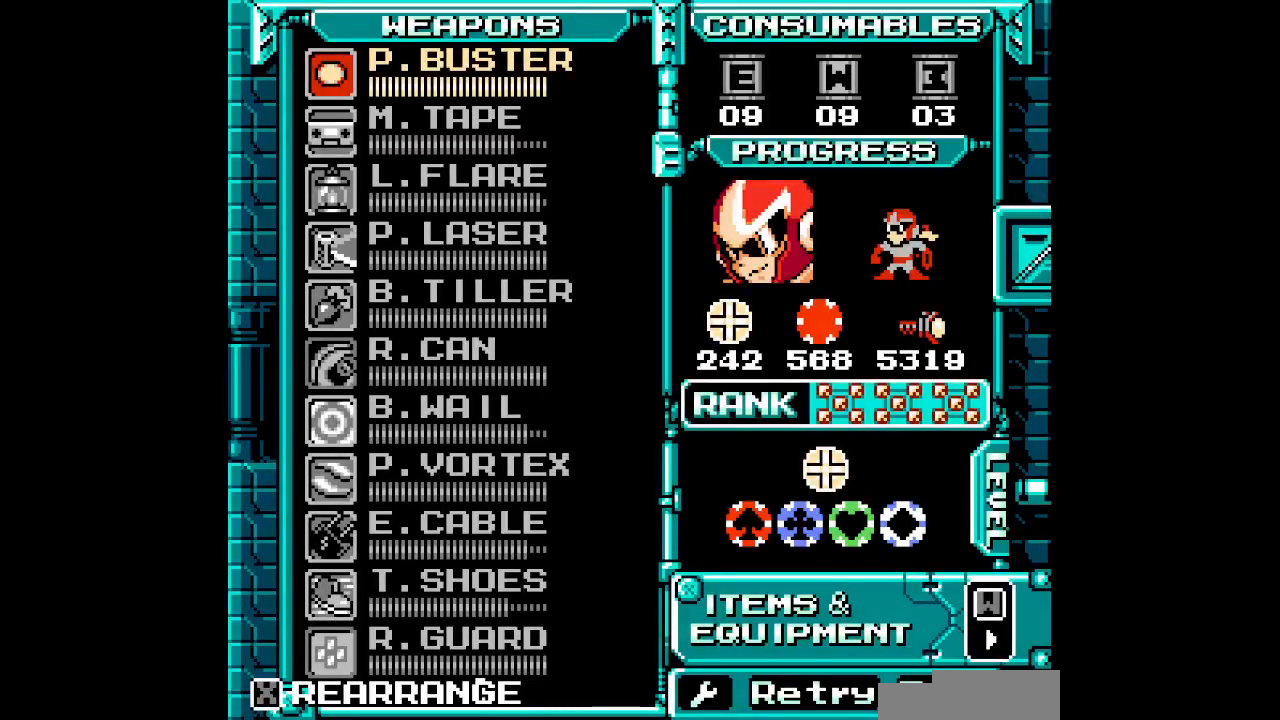
{"dt_ms": 1000, "buttons": []}
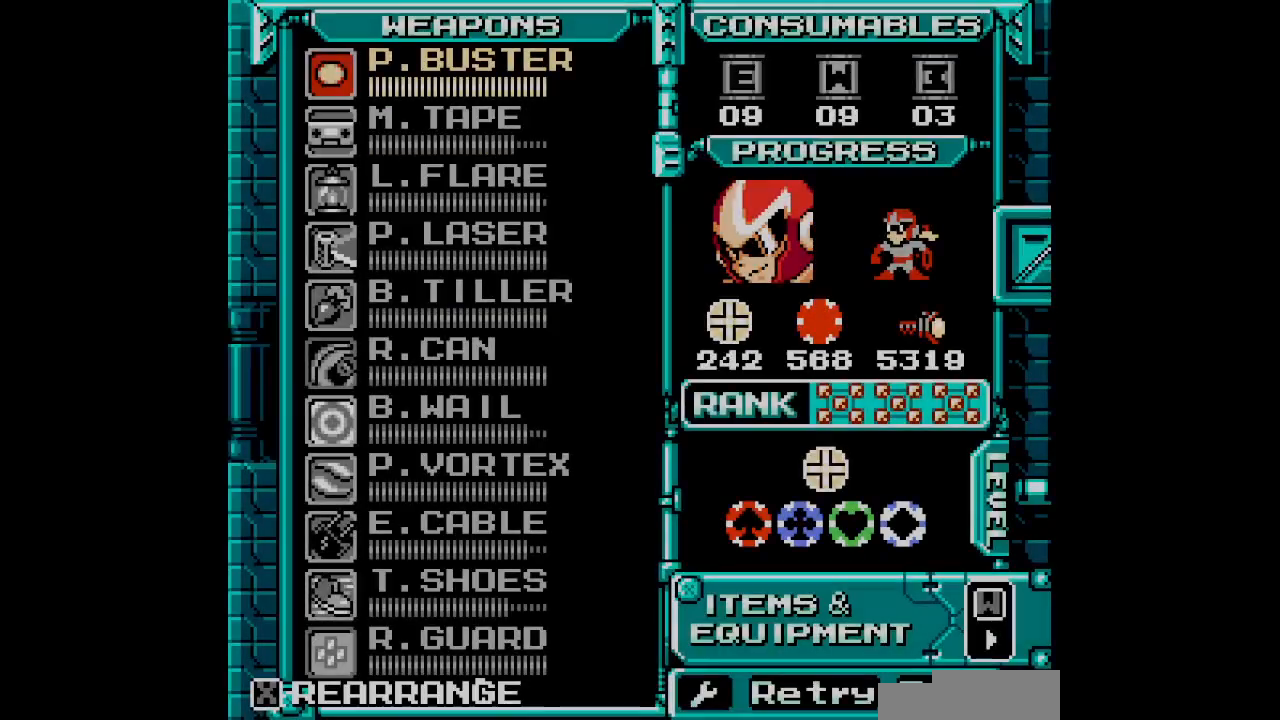
{"dt_ms": 500, "buttons": [], "events": []}
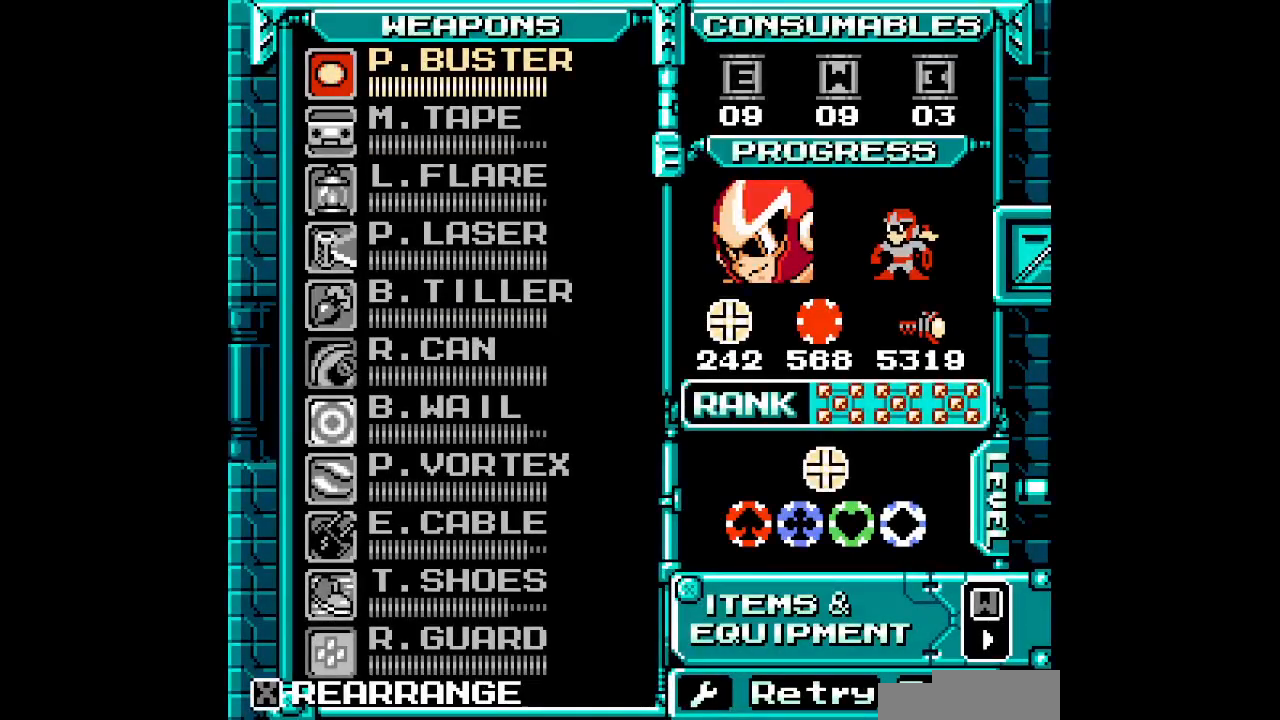
{"dt_ms": 500, "buttons": []}
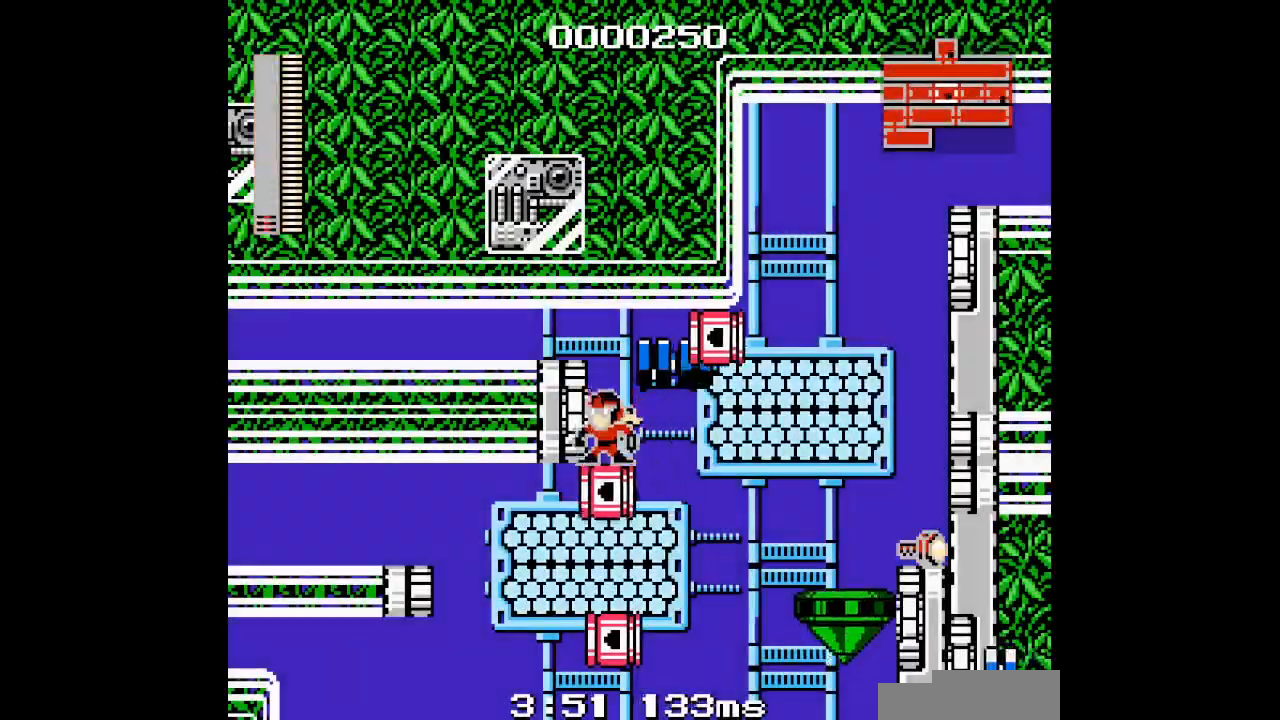
{"dt_ms": 500, "buttons": []}
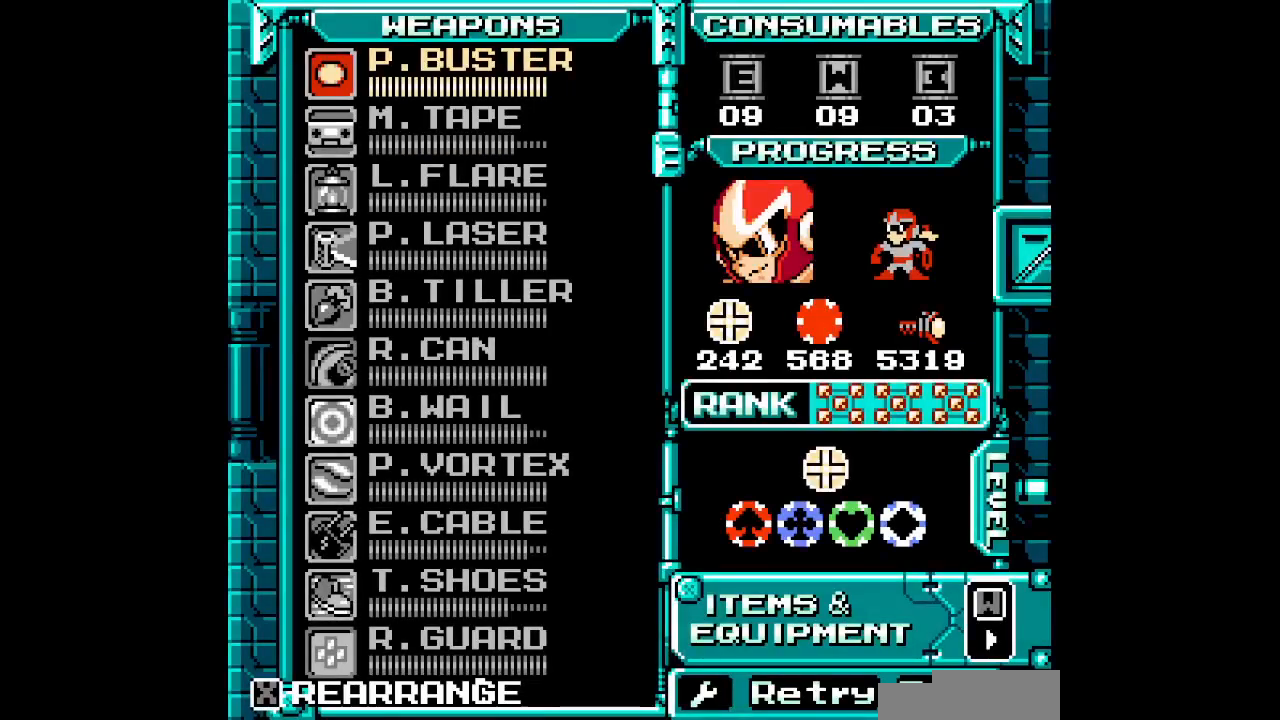
{"dt_ms": 500, "buttons": [], "events": []}
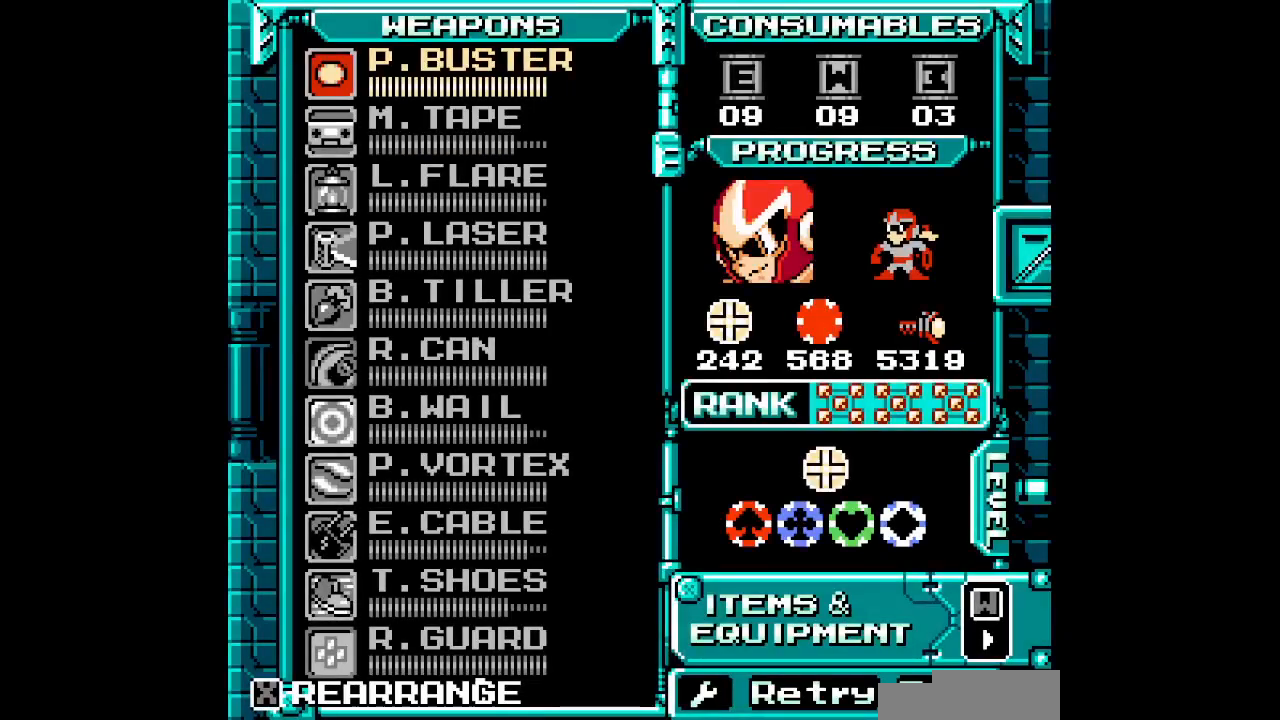
{"dt_ms": 500, "buttons": [], "events": [[400, "DPAD_UP", "down"], [483, "DPAD_UP", "up"]]}
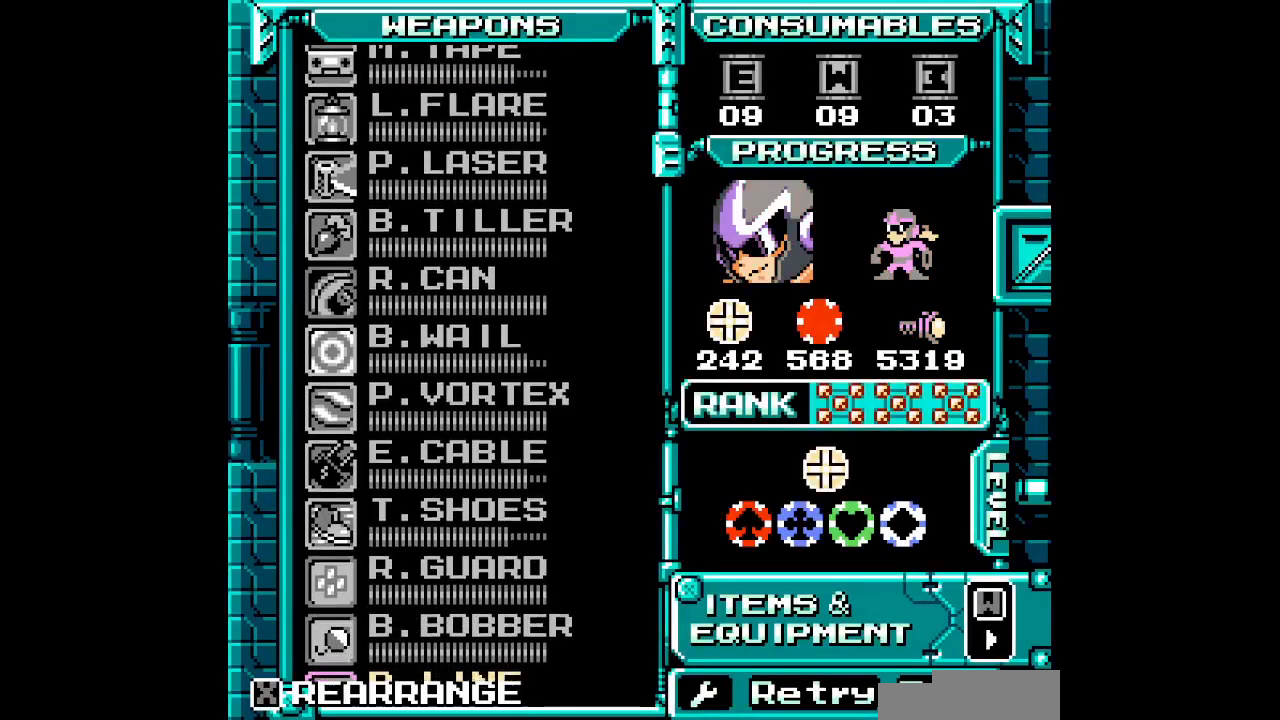
{"dt_ms": 500, "buttons": [], "events": [[67, "DPAD_UP", "down"], [133, "DPAD_UP", "up"], [217, "DPAD_UP", "down"], [283, "DPAD_UP", "up"]]}
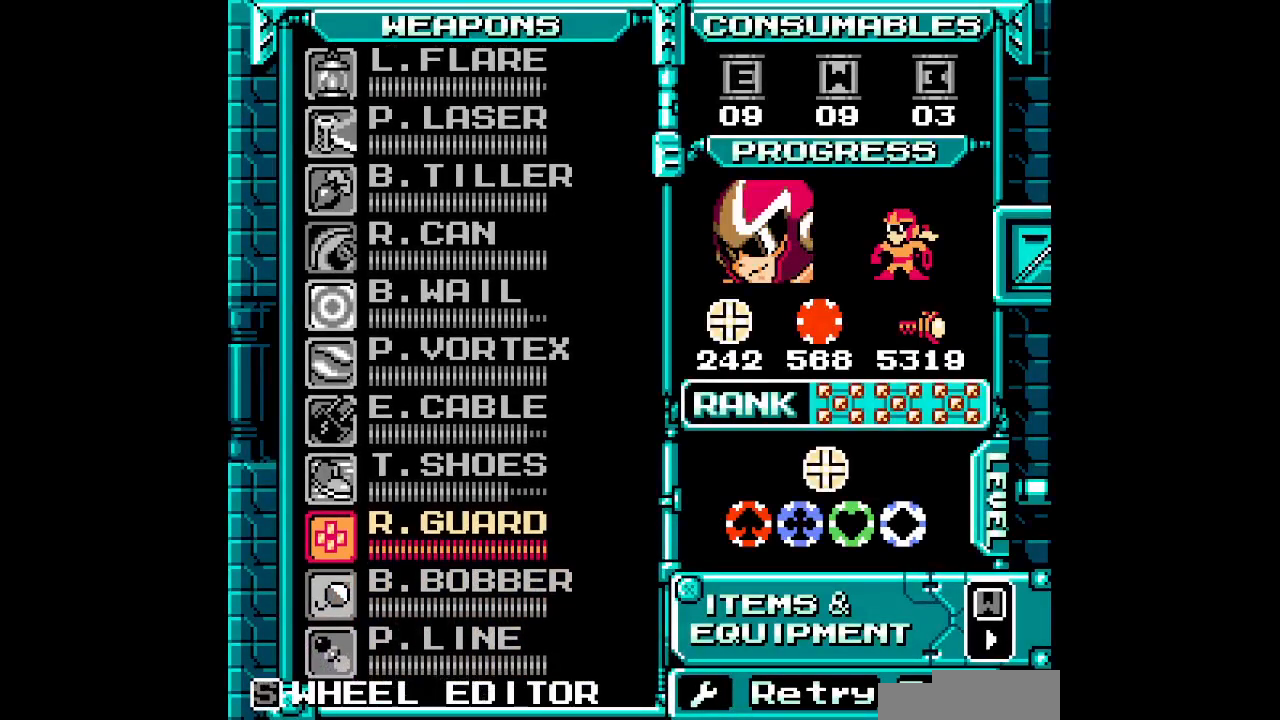
{"dt_ms": 500, "buttons": [], "events": []}
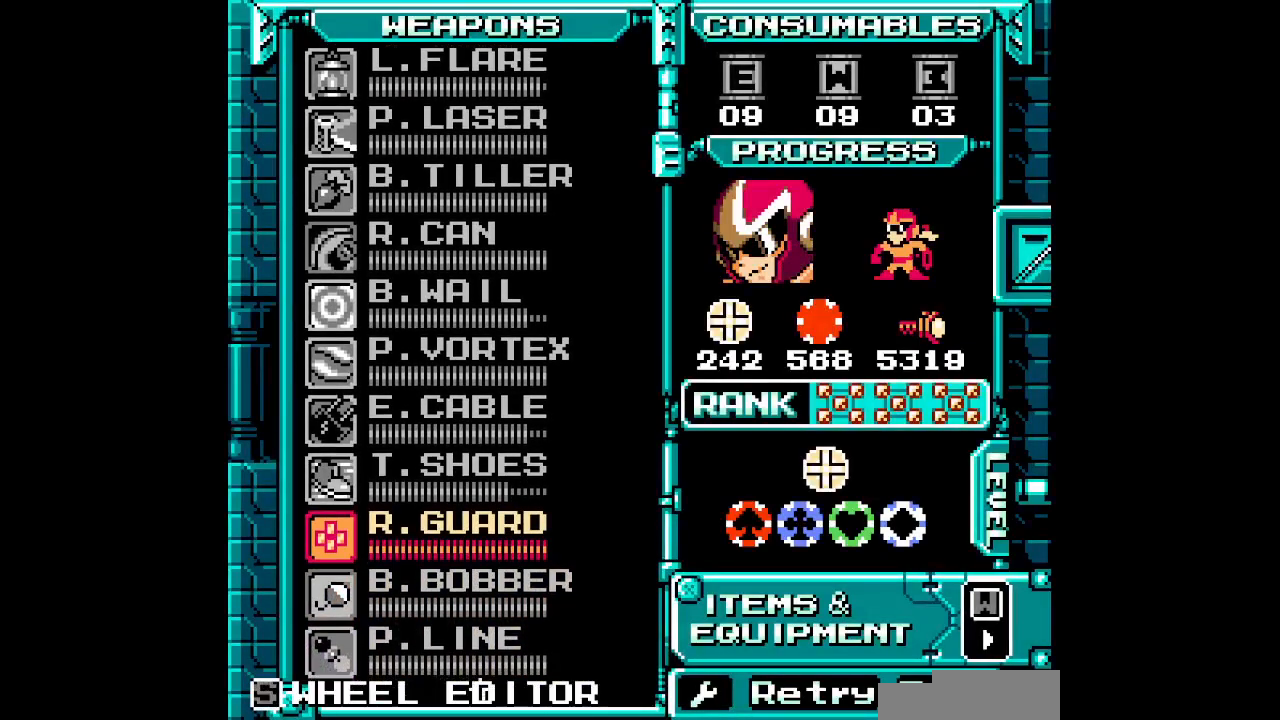
{"dt_ms": 500, "buttons": ["DPAD_DOWN"], "events": [[267, "DPAD_DOWN", "down"], [350, "DPAD_DOWN", "up"], [417, "DPAD_DOWN", "down"]]}
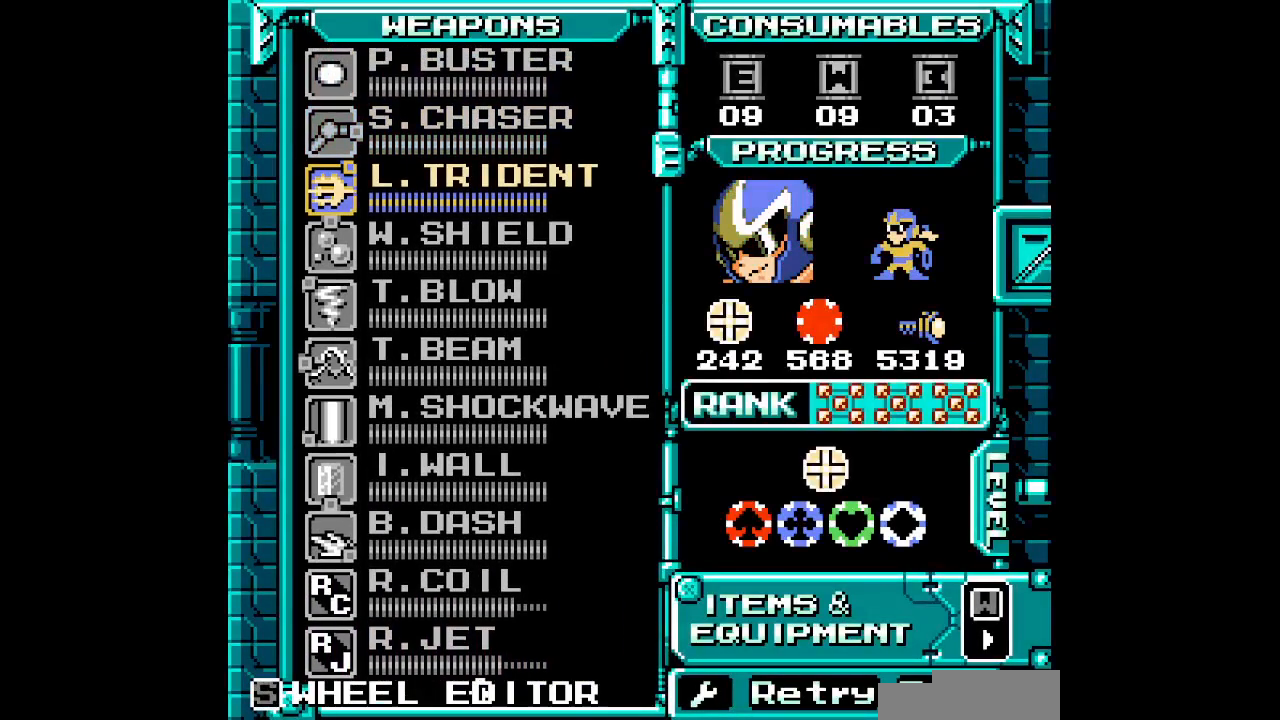
{"dt_ms": 500, "buttons": [], "events": [[17, "DPAD_DOWN", "up"], [83, "DPAD_DOWN", "down"], [150, "DPAD_DOWN", "up"], [233, "DPAD_DOWN", "down"], [300, "DPAD_DOWN", "up"], [383, "DPAD_DOWN", "down"], [450, "DPAD_DOWN", "up"]]}
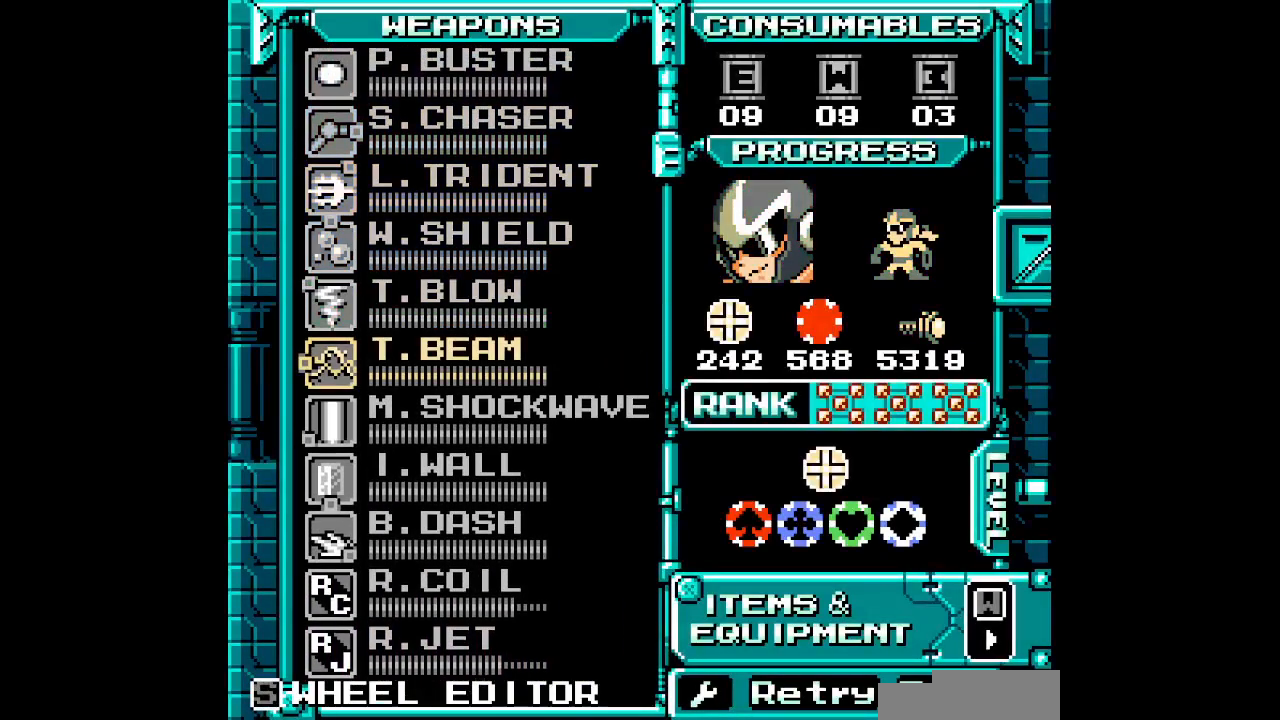
{"dt_ms": 1000, "buttons": []}
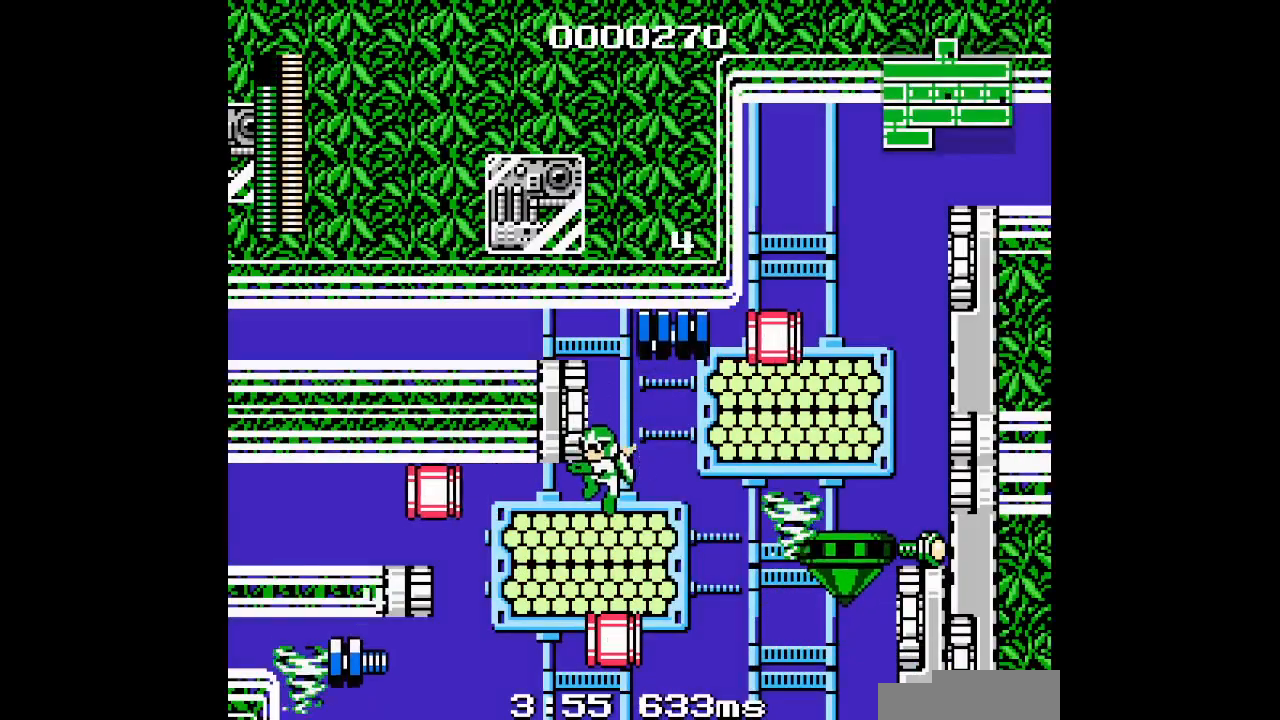
{"dt_ms": 500, "buttons": []}
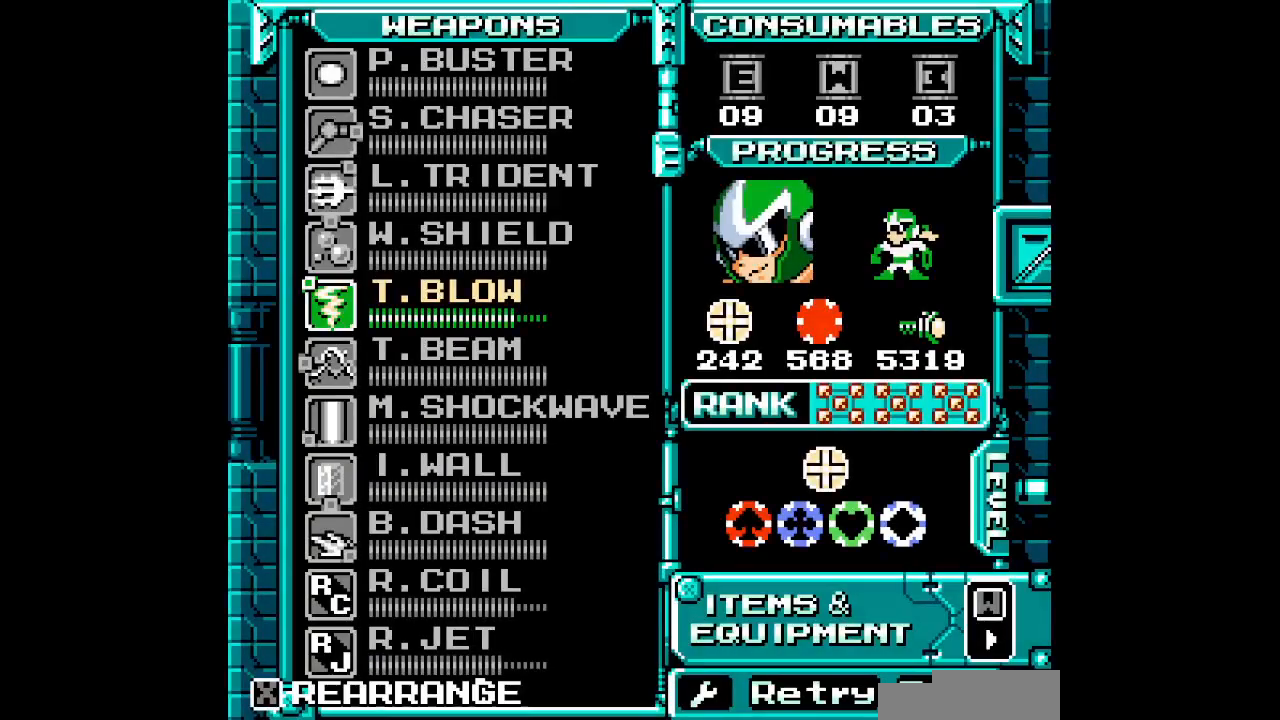
{"dt_ms": 500, "buttons": [], "events": []}
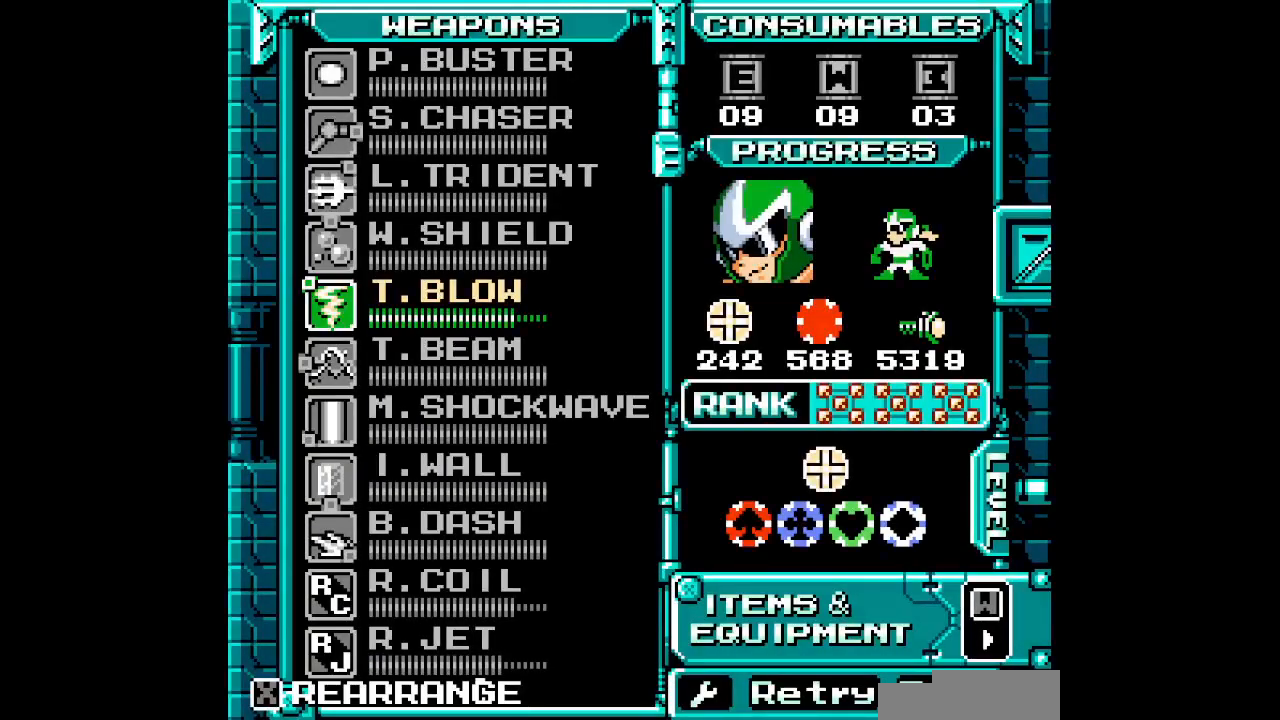
{"dt_ms": 500, "buttons": ["DPAD_UP"], "events": [[283, "DPAD_UP", "down"], [367, "DPAD_UP", "up"], [450, "DPAD_UP", "down"]]}
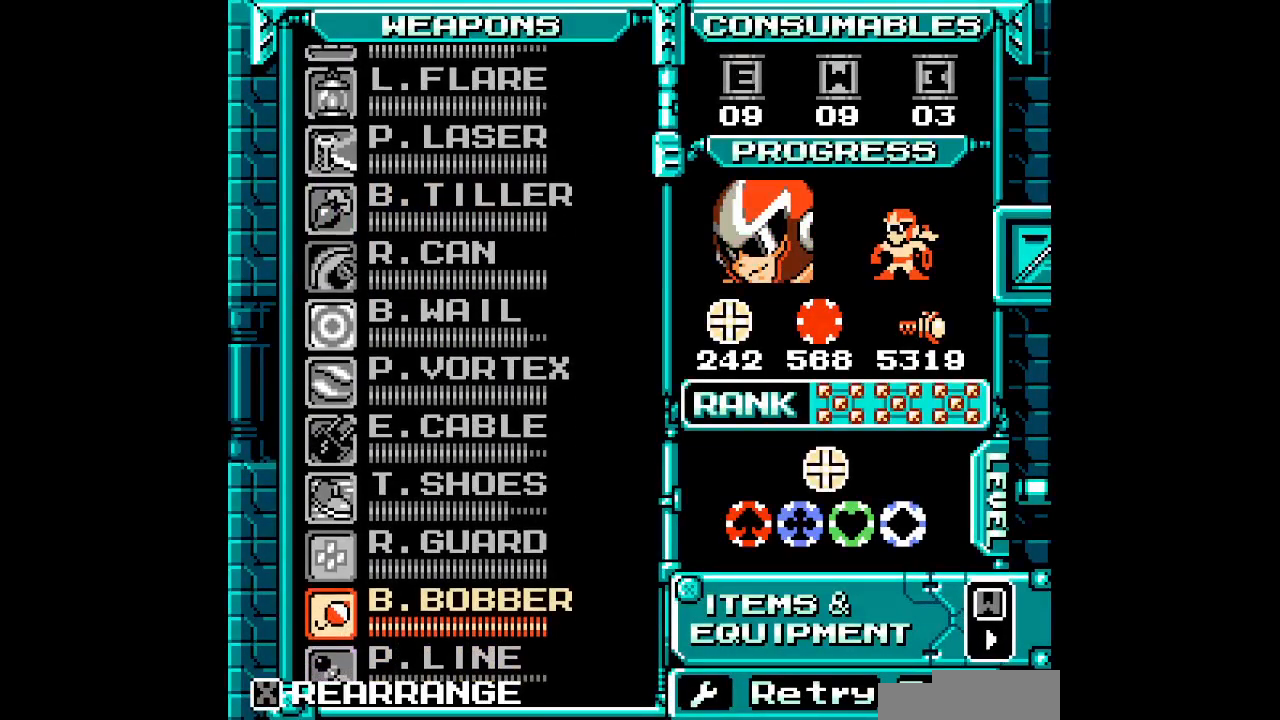
{"dt_ms": 500, "buttons": [], "events": [[17, "DPAD_UP", "up"], [83, "DPAD_UP", "down"], [183, "DPAD_UP", "up"], [267, "DPAD_UP", "down"], [383, "DPAD_UP", "up"]]}
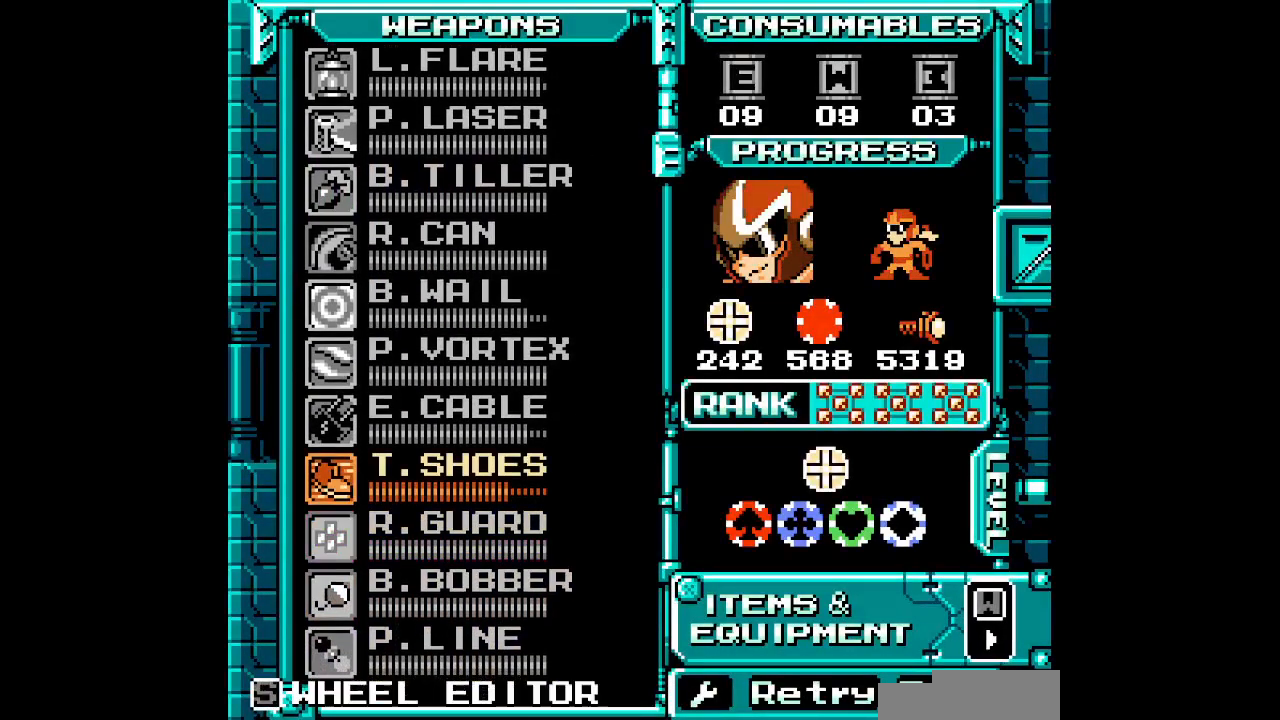
{"dt_ms": 500, "buttons": ["DPAD_RIGHT"]}
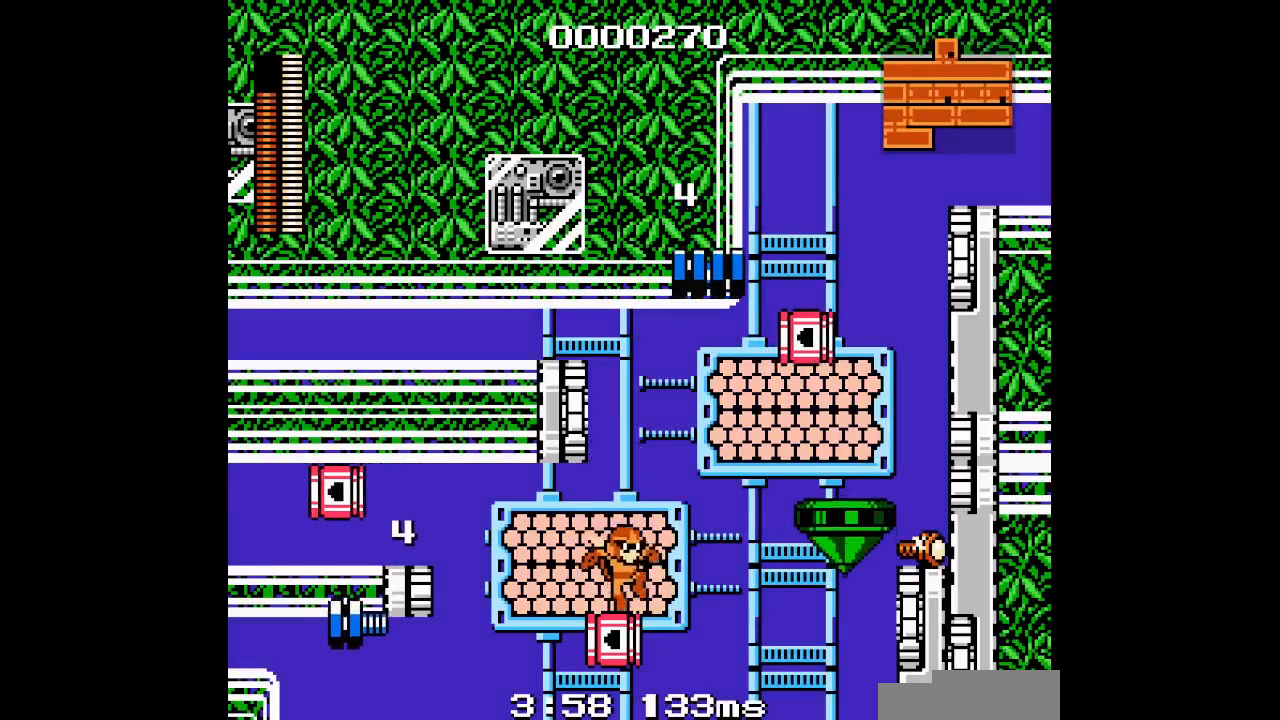
{"dt_ms": 500, "buttons": ["DPAD_LEFT"], "events": [[50, "DPAD_RIGHT", "up"], [300, "DPAD_LEFT", "down"]]}
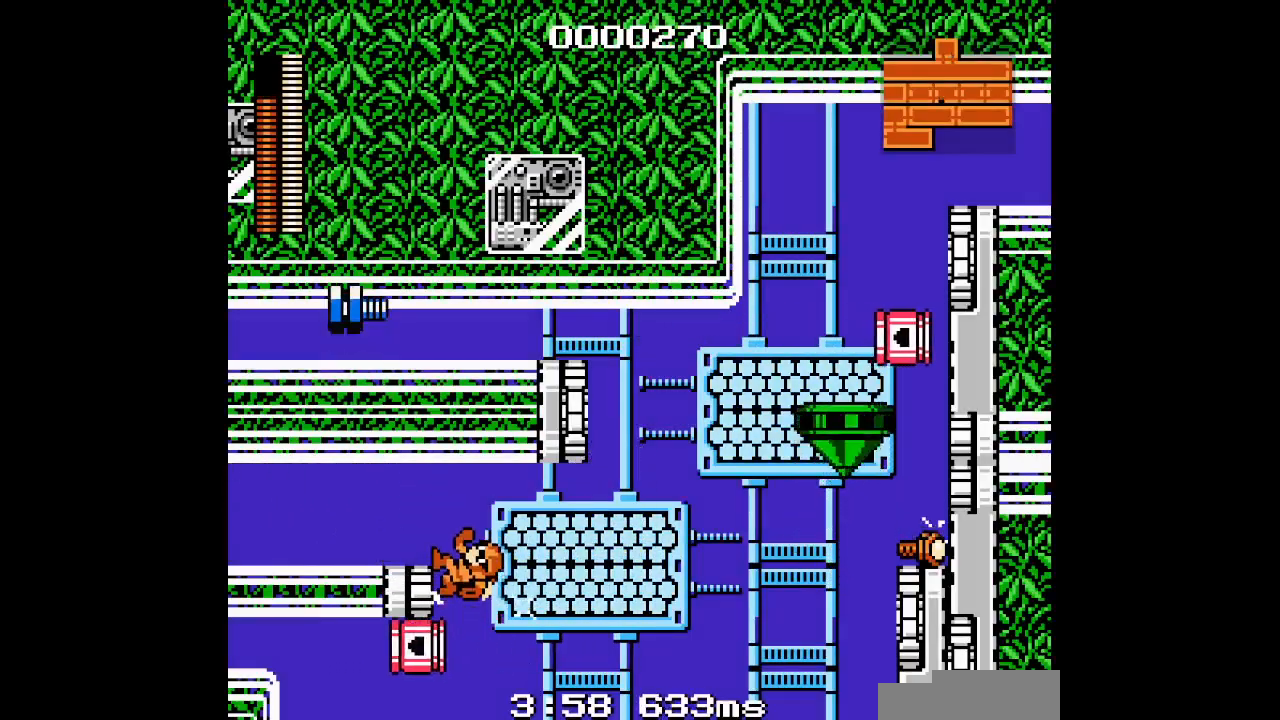
{"dt_ms": 500, "buttons": ["DPAD_LEFT"], "events": []}
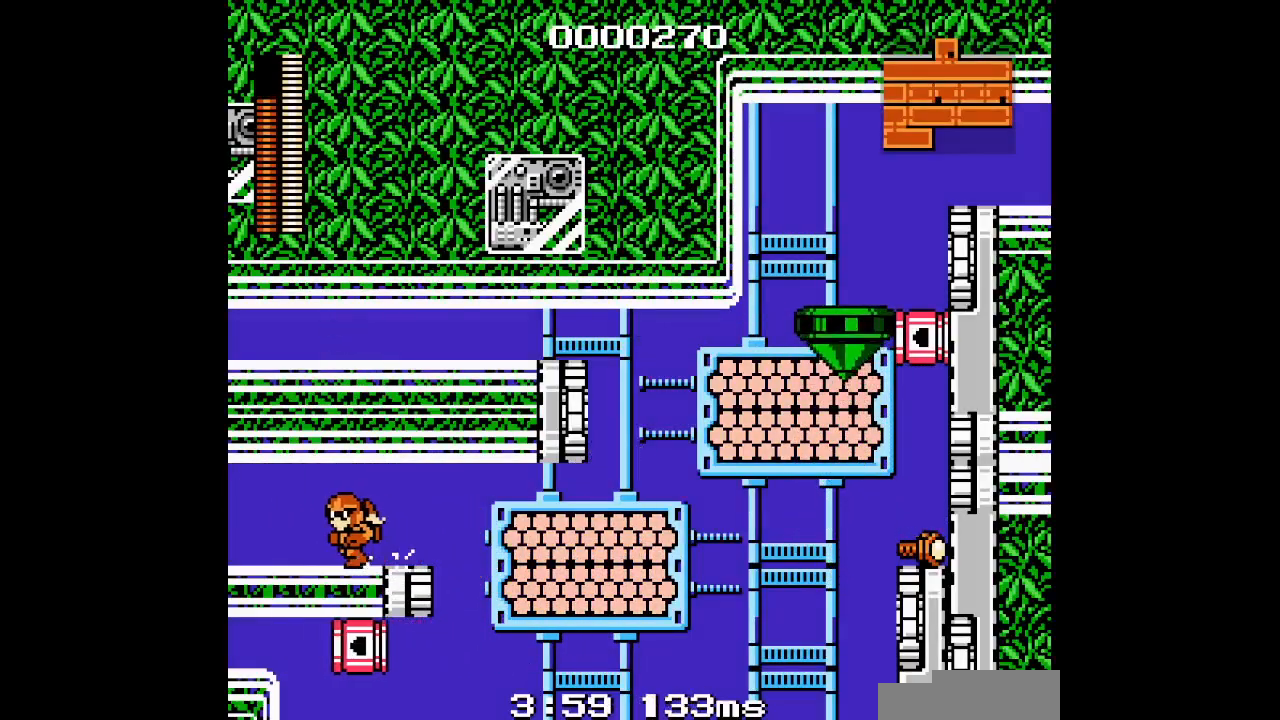
{"dt_ms": 500, "buttons": [], "events": [[33, "DPAD_LEFT", "up"], [117, "L1", "down"], [150, "R1", "down"], [250, "R1", "up"], [267, "L1", "up"]]}
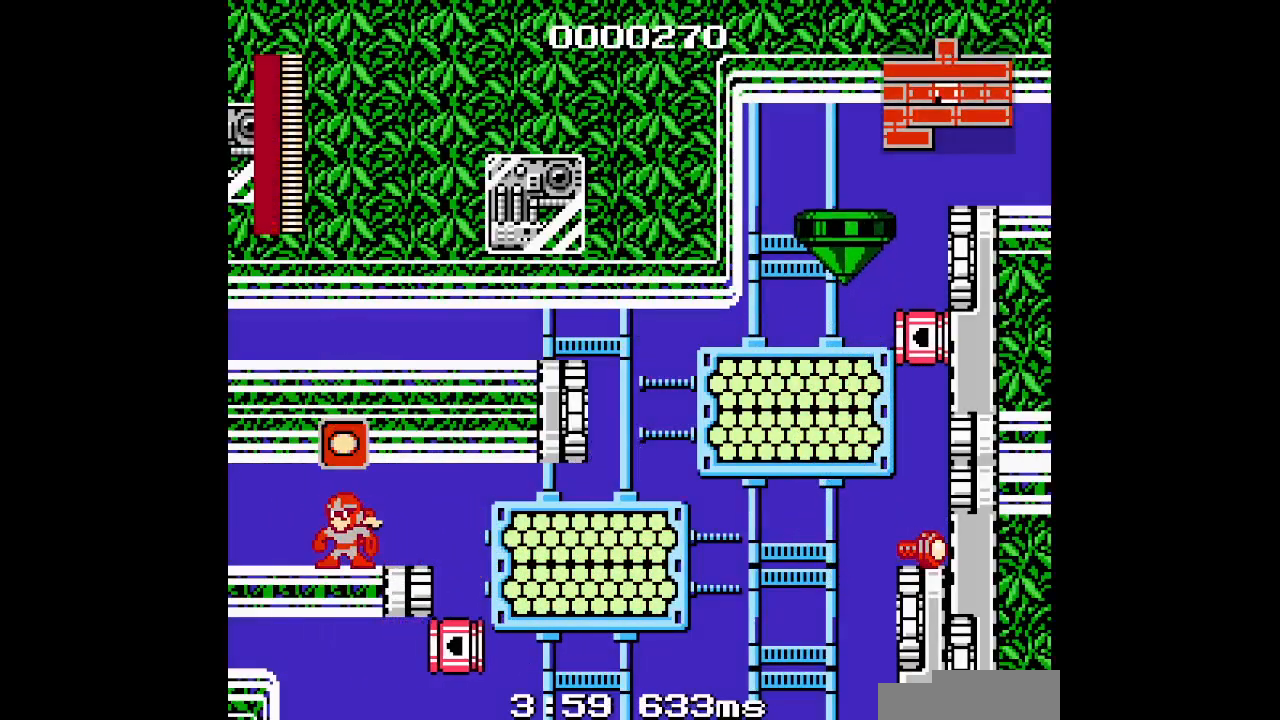
{"dt_ms": 500, "buttons": ["DPAD_LEFT"], "events": [[383, "DPAD_LEFT", "down"]]}
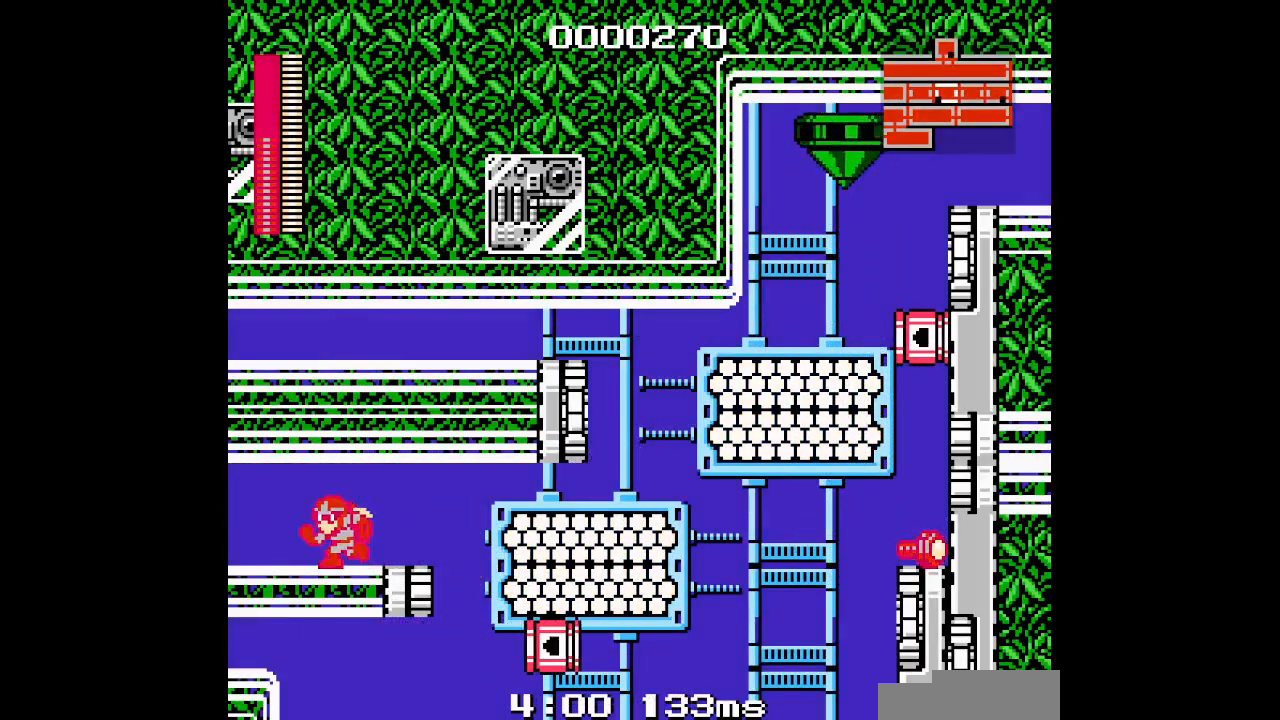
{"dt_ms": 500, "buttons": ["DPAD_LEFT"], "events": [[217, "DPAD_LEFT", "up"], [317, "DPAD_LEFT", "down"]]}
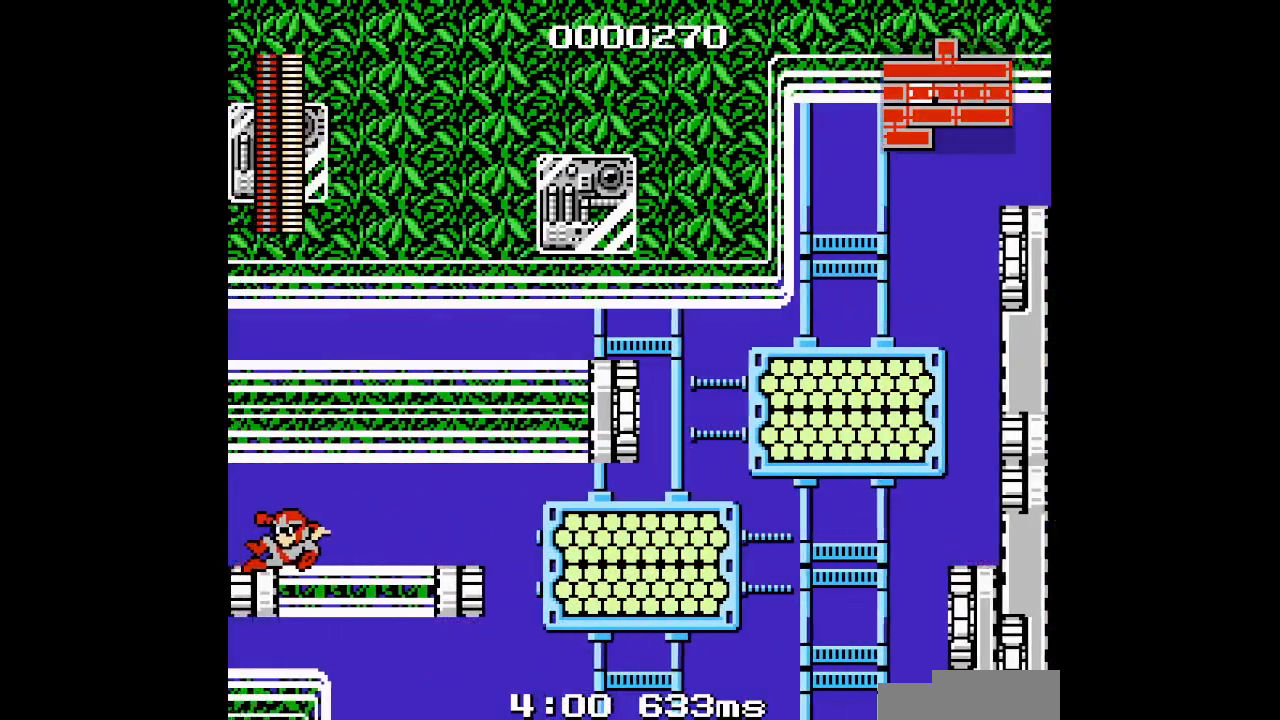
{"dt_ms": 500, "buttons": ["DPAD_LEFT"], "events": []}
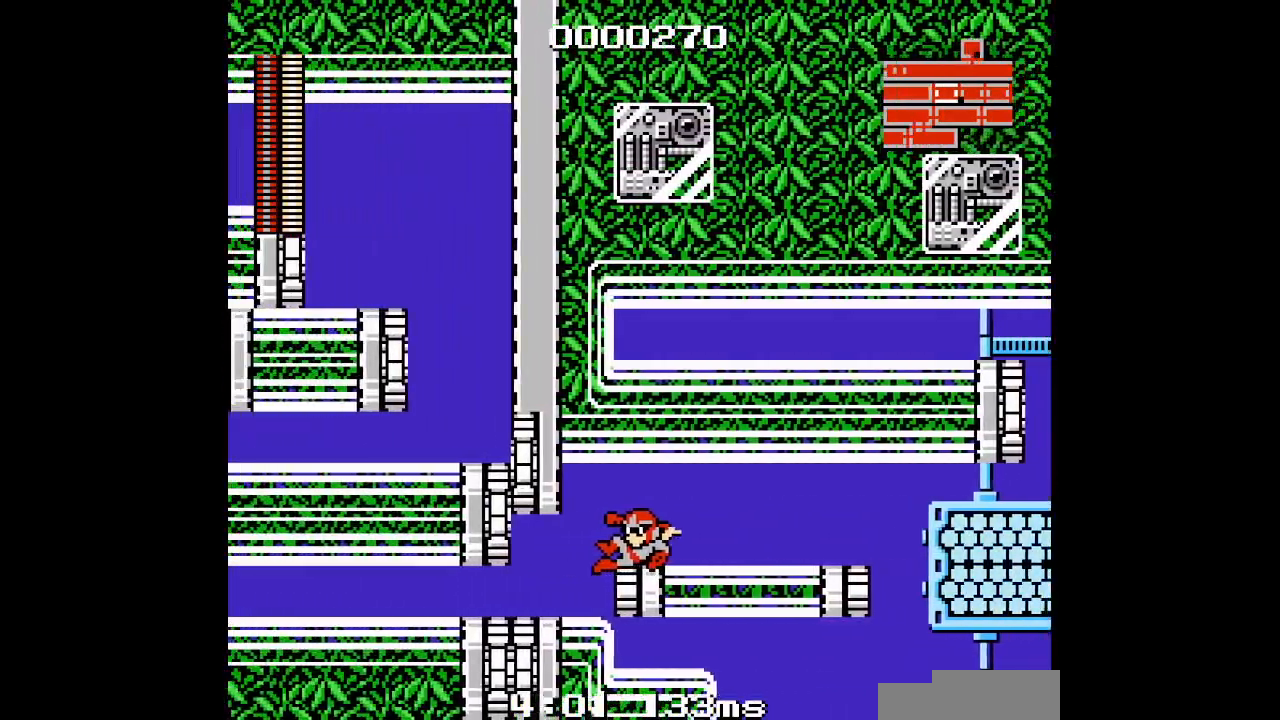
{"dt_ms": 500, "buttons": ["DPAD_LEFT"], "events": []}
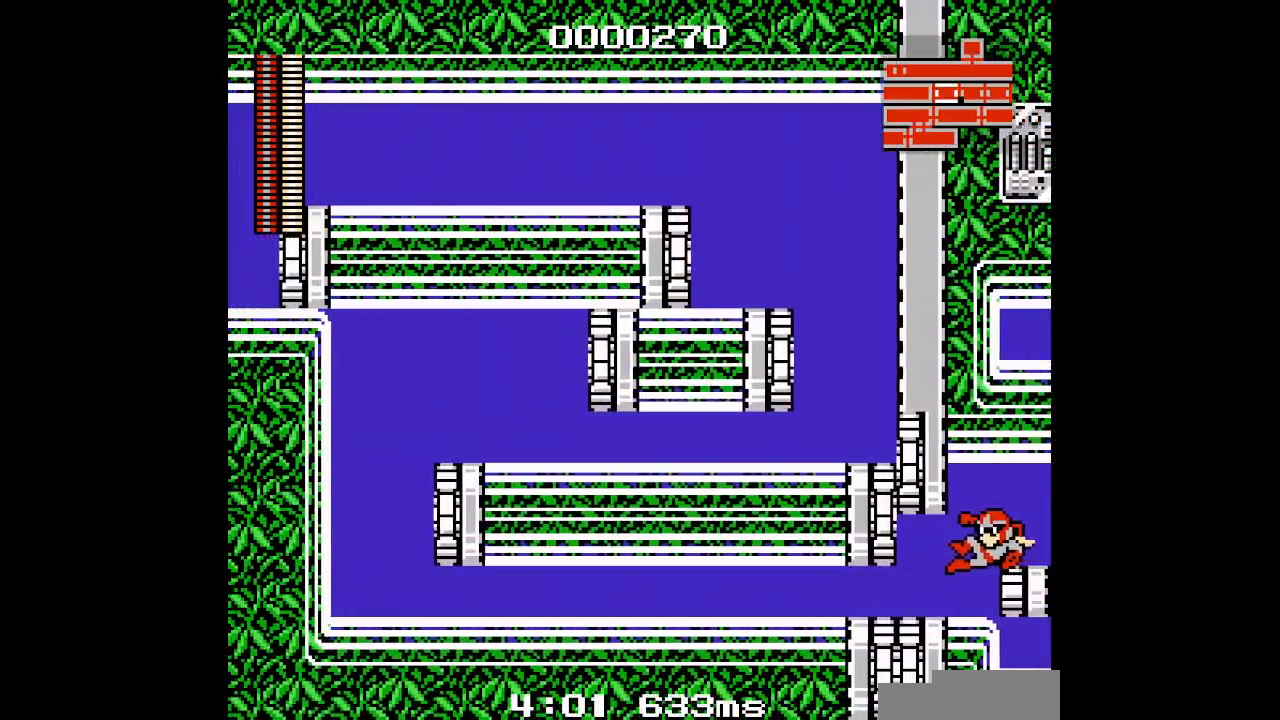
{"dt_ms": 500, "buttons": ["DPAD_LEFT"], "events": []}
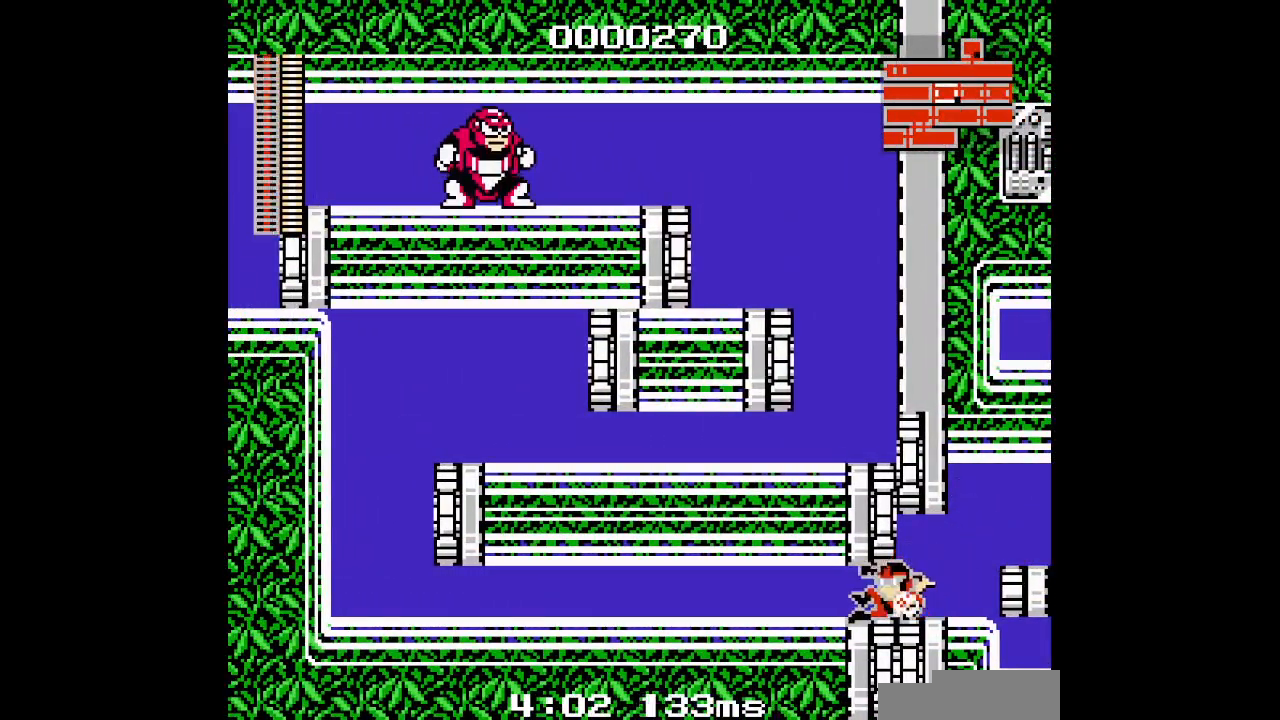
{"dt_ms": 500, "buttons": [], "events": [[267, "DPAD_LEFT", "up"]]}
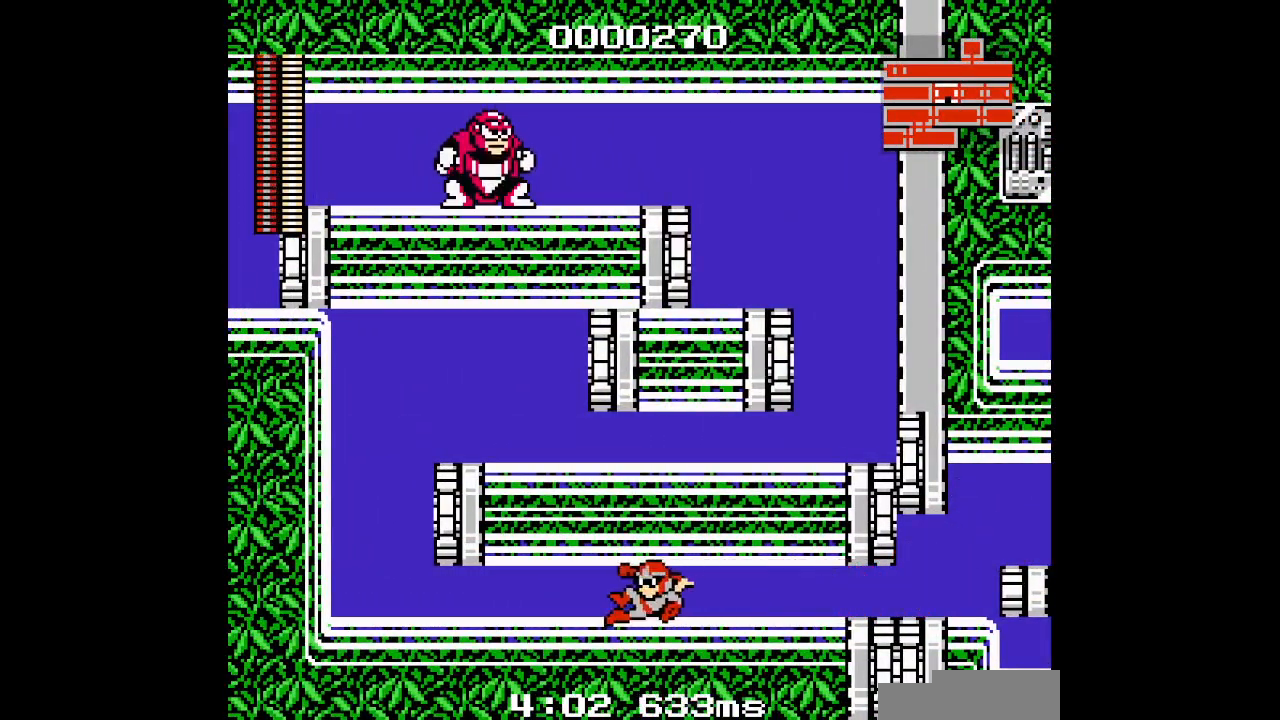
{"dt_ms": 500, "buttons": [], "events": []}